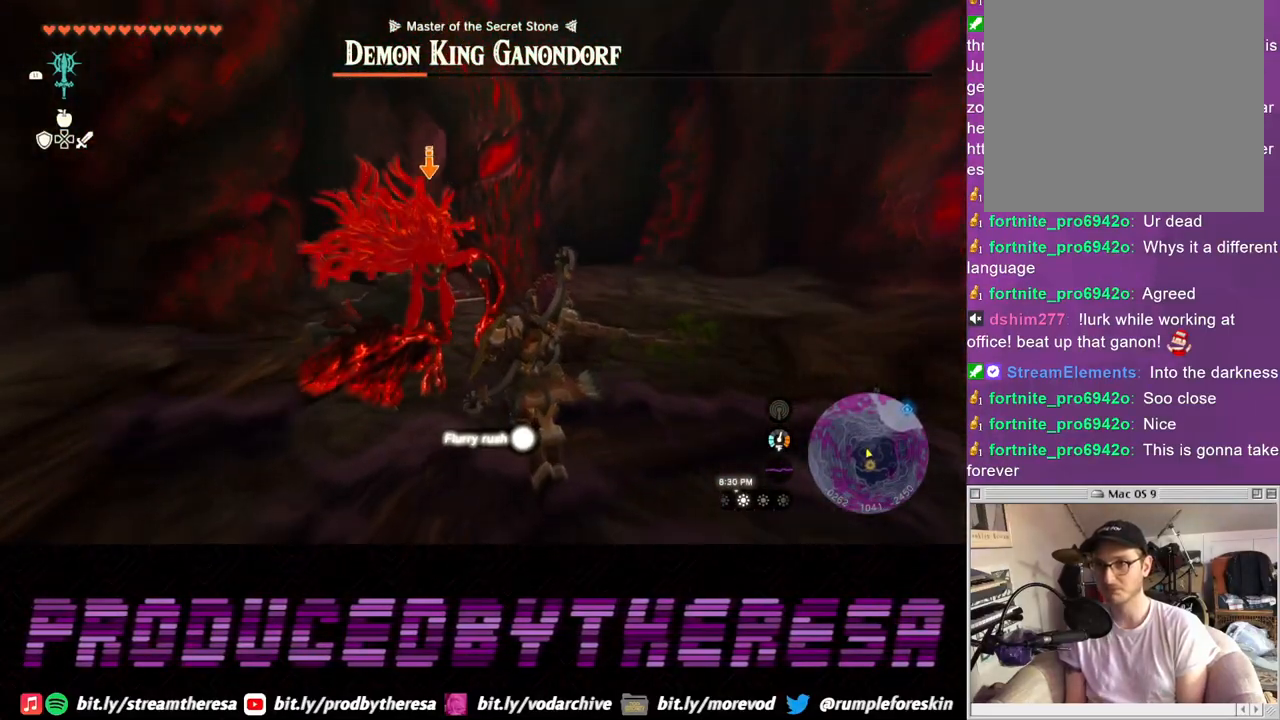
Gameplay with a controller (PlayStation layout); each line is a JSON object with the inputs held at the frame after it. "events" lists button and stick changes between this image and that frame as [ms after this image, input, new state], when the widget could be followed in between. Not read: R3 SQUARE.
{"buttons": ["L2"], "left_stick": "up", "right_stick": "center", "events": []}
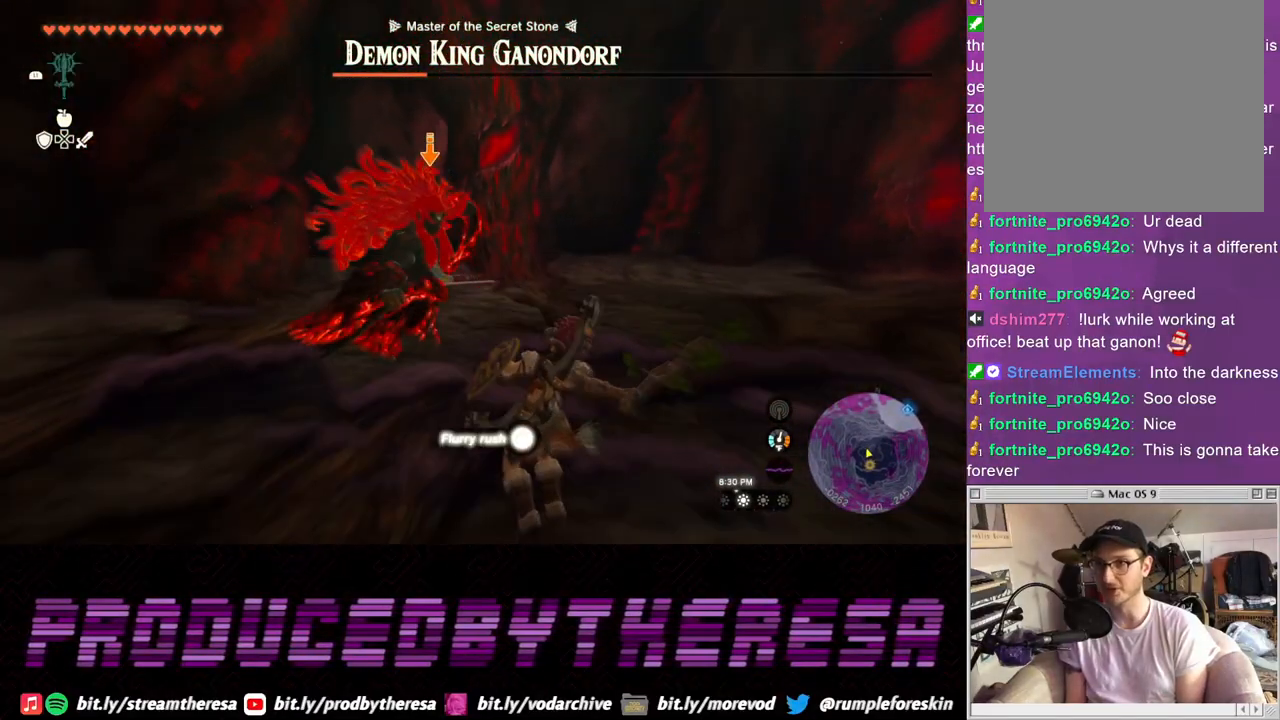
{"buttons": ["L2"], "left_stick": "up", "right_stick": "center", "events": []}
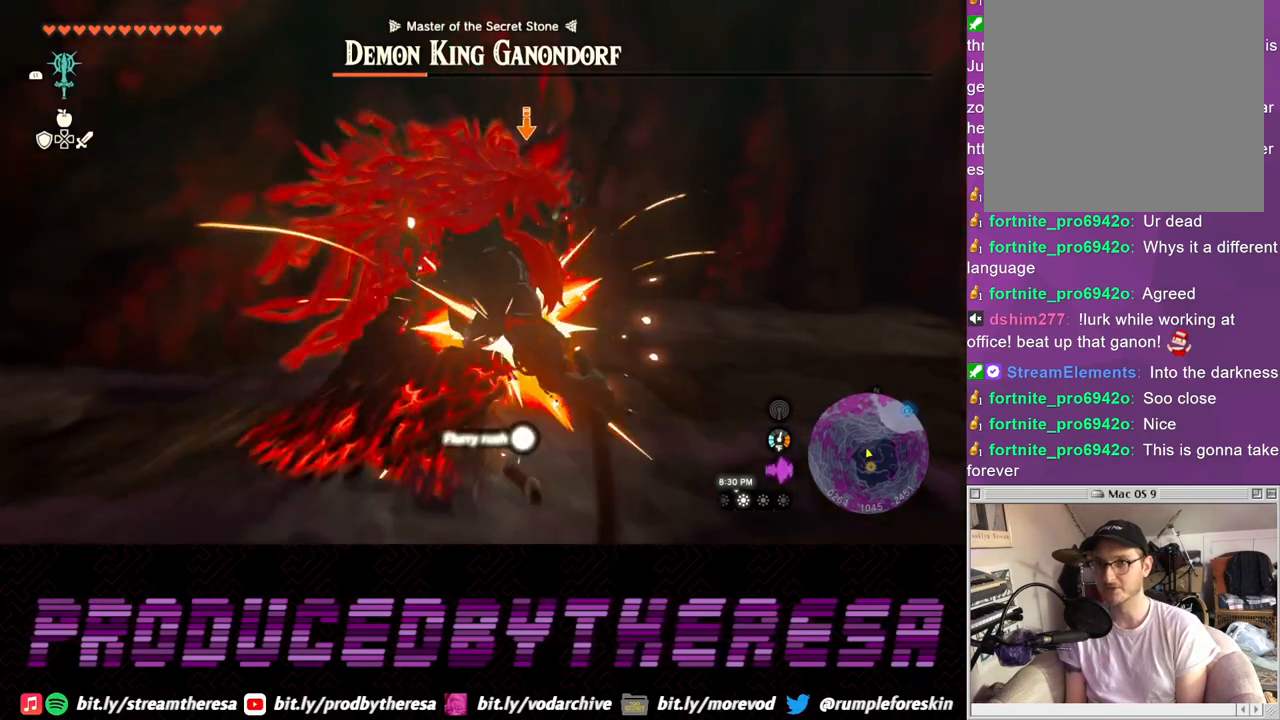
{"buttons": ["L2"], "left_stick": "up", "right_stick": "center", "events": []}
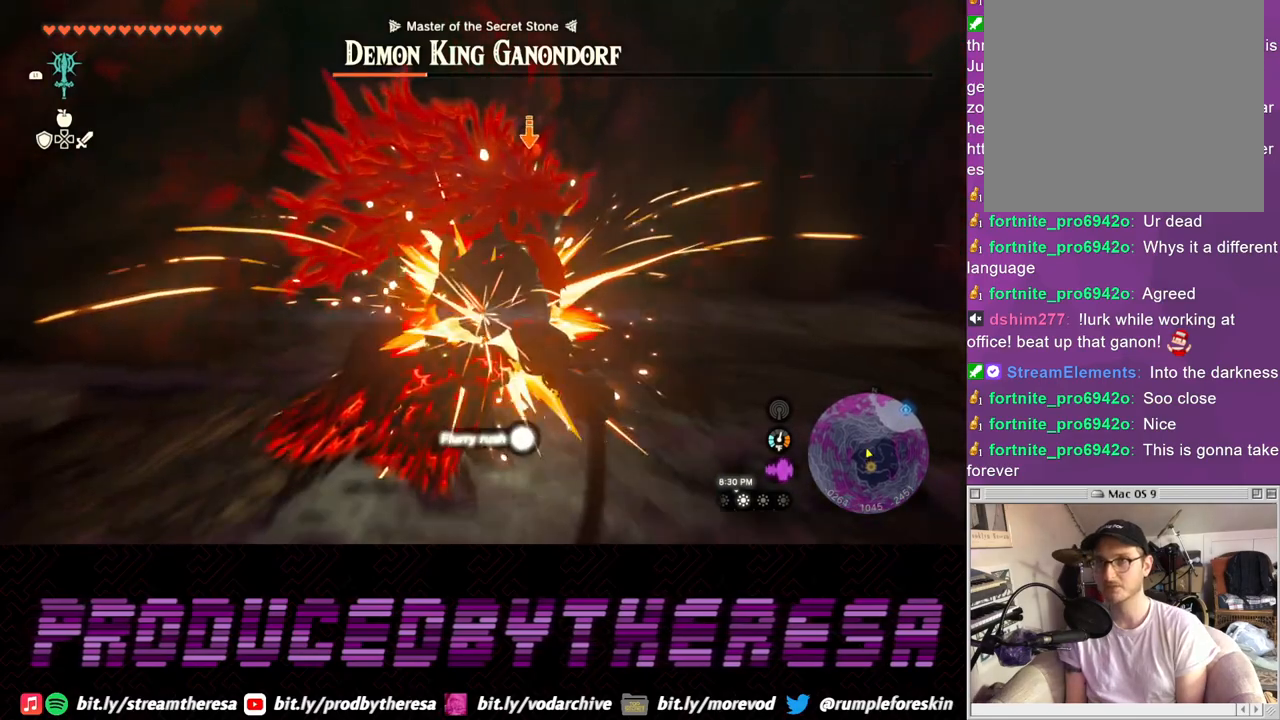
{"buttons": ["L2"], "left_stick": "up", "right_stick": "center", "events": []}
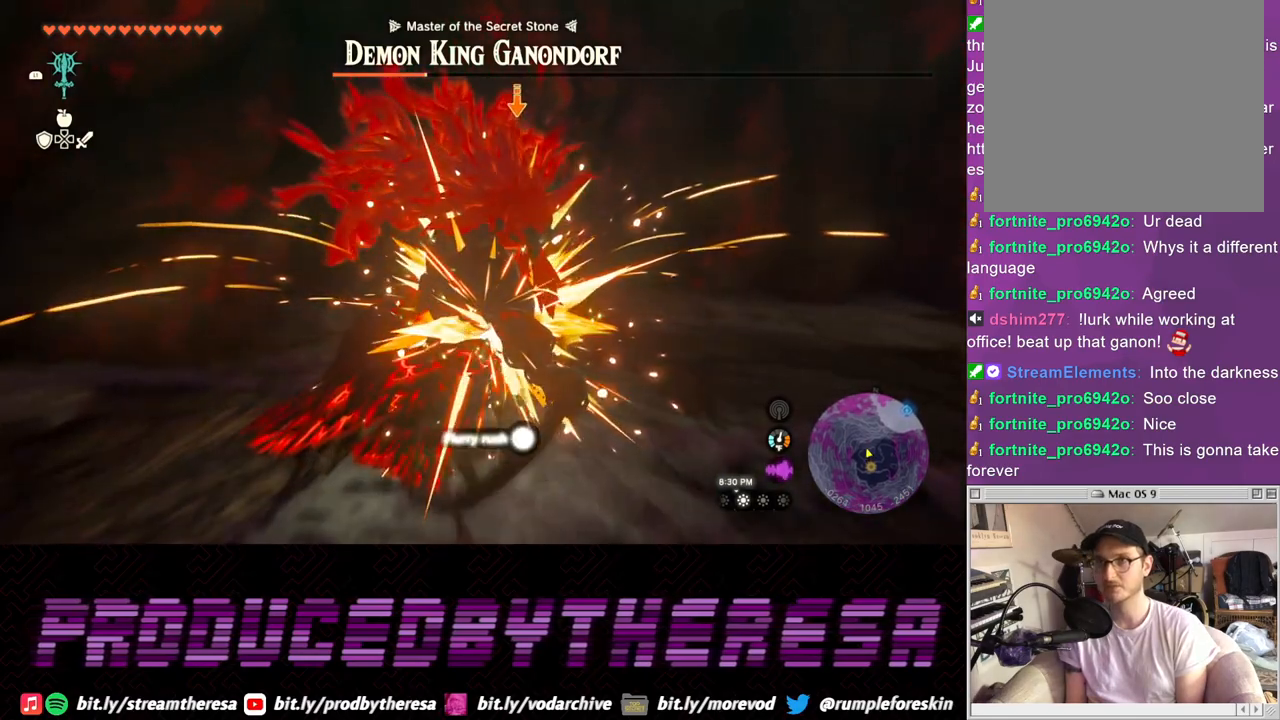
{"buttons": ["L2"], "left_stick": "up", "right_stick": "center", "events": []}
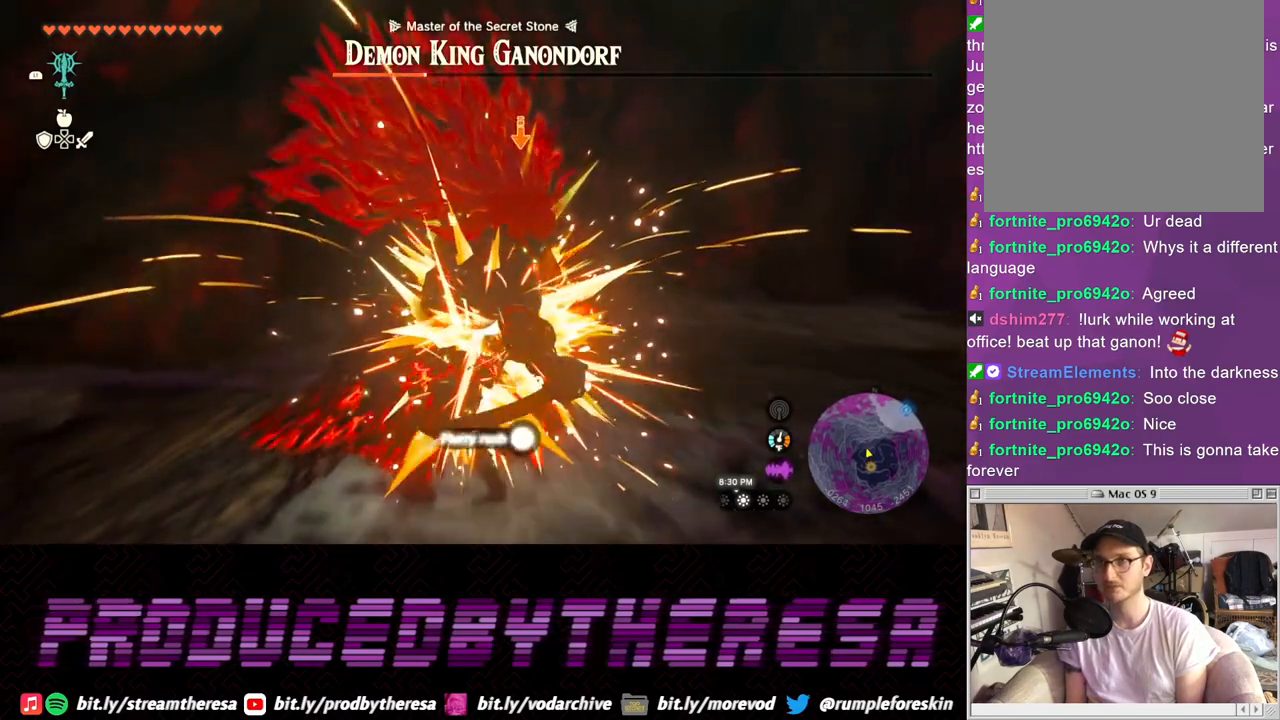
{"buttons": ["L2"], "left_stick": "up", "right_stick": "center", "events": []}
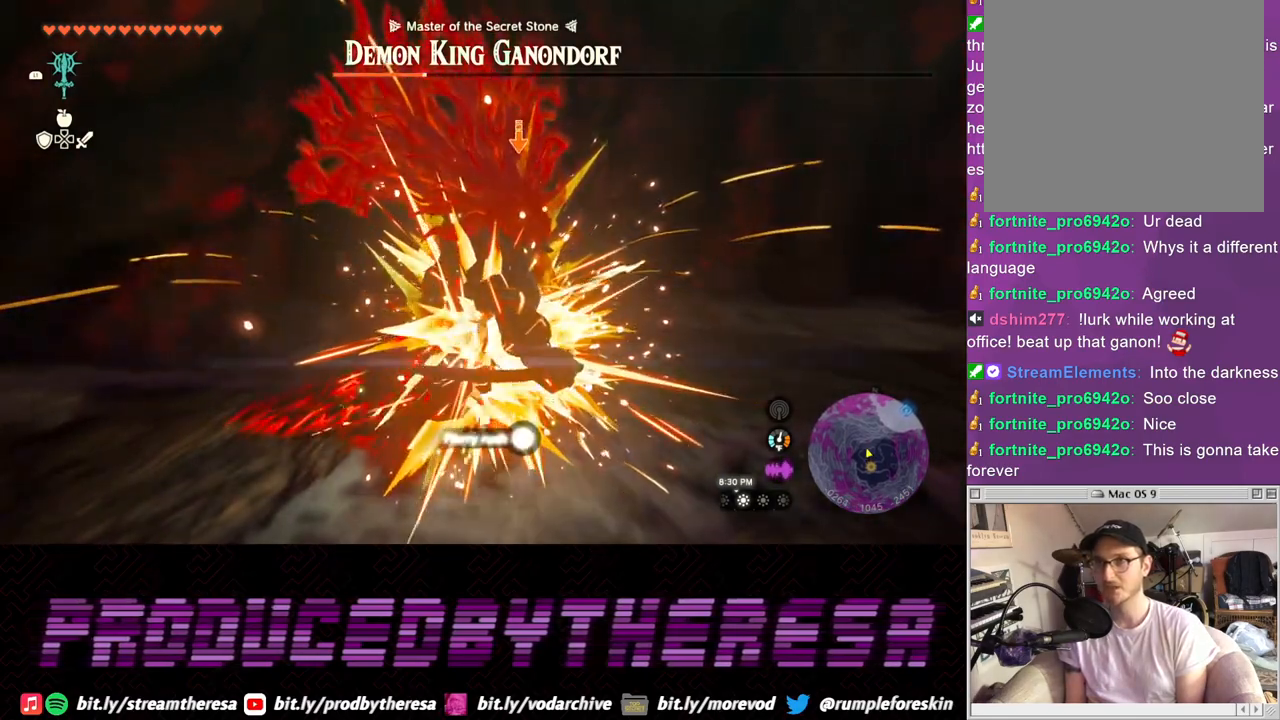
{"buttons": ["L2"], "left_stick": "up", "right_stick": "center", "events": []}
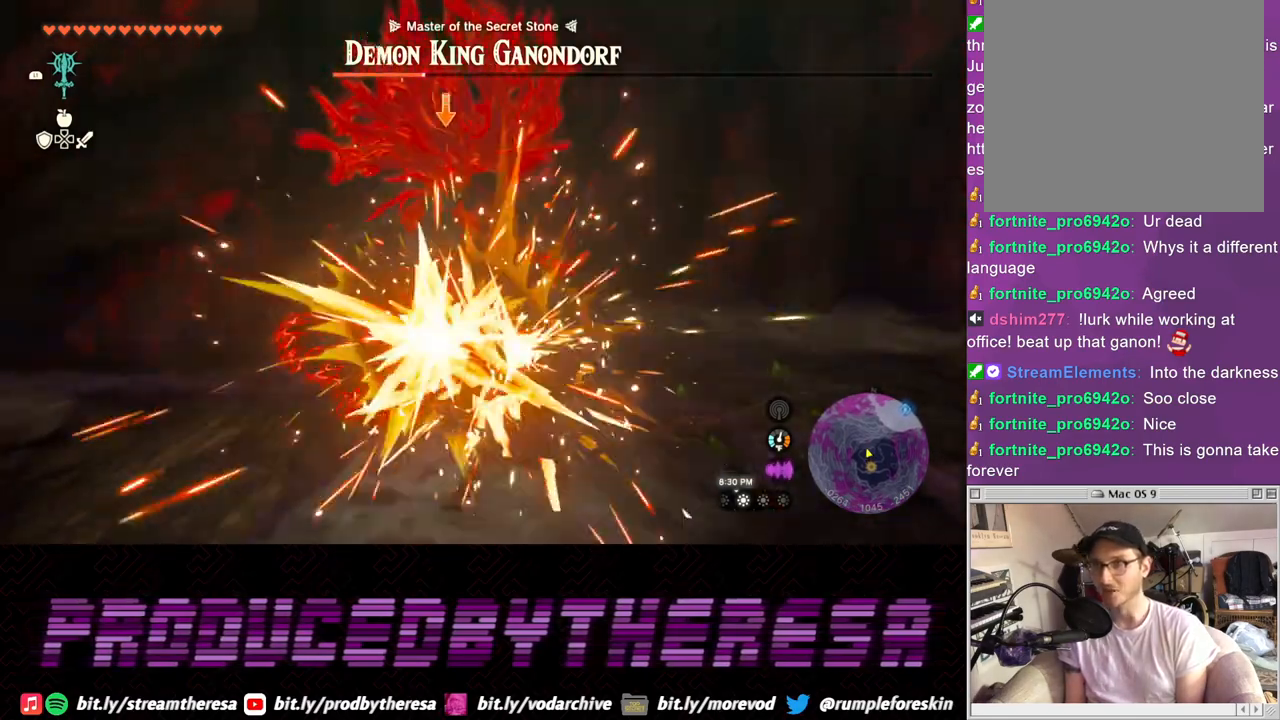
{"buttons": ["L2"], "left_stick": "up", "right_stick": "center", "events": []}
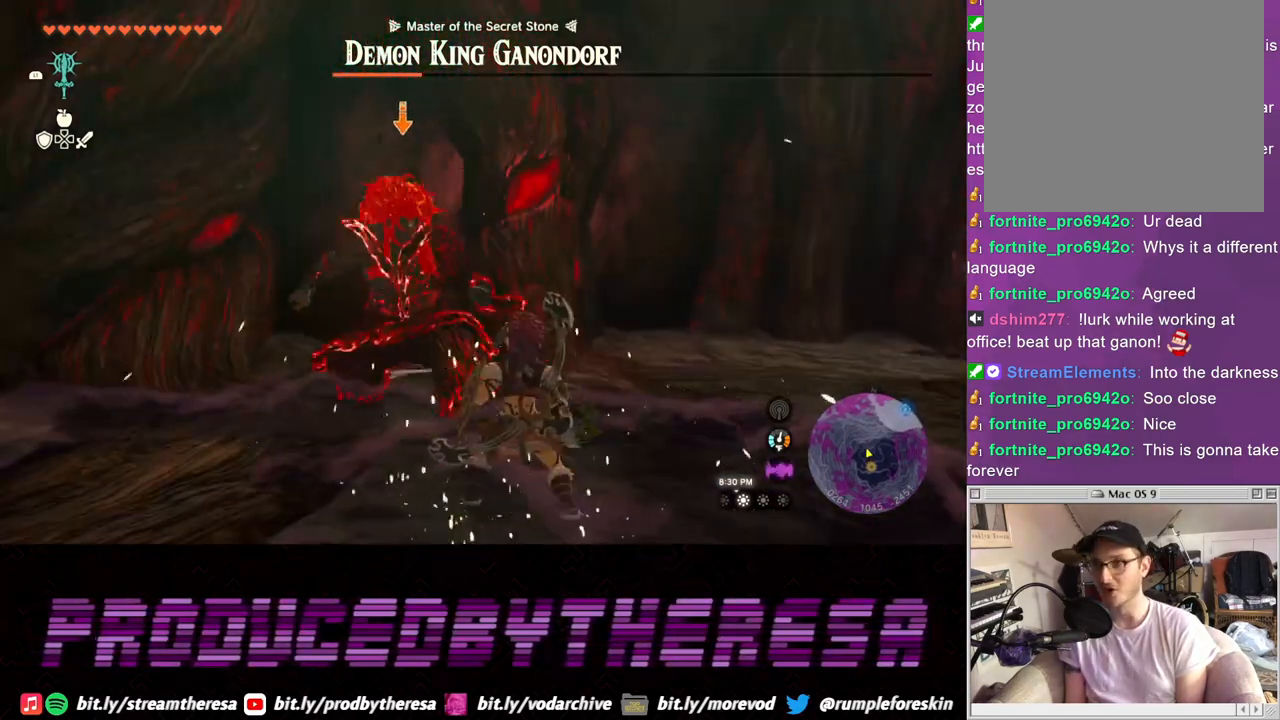
{"buttons": ["L2"], "left_stick": "up", "right_stick": "center", "events": []}
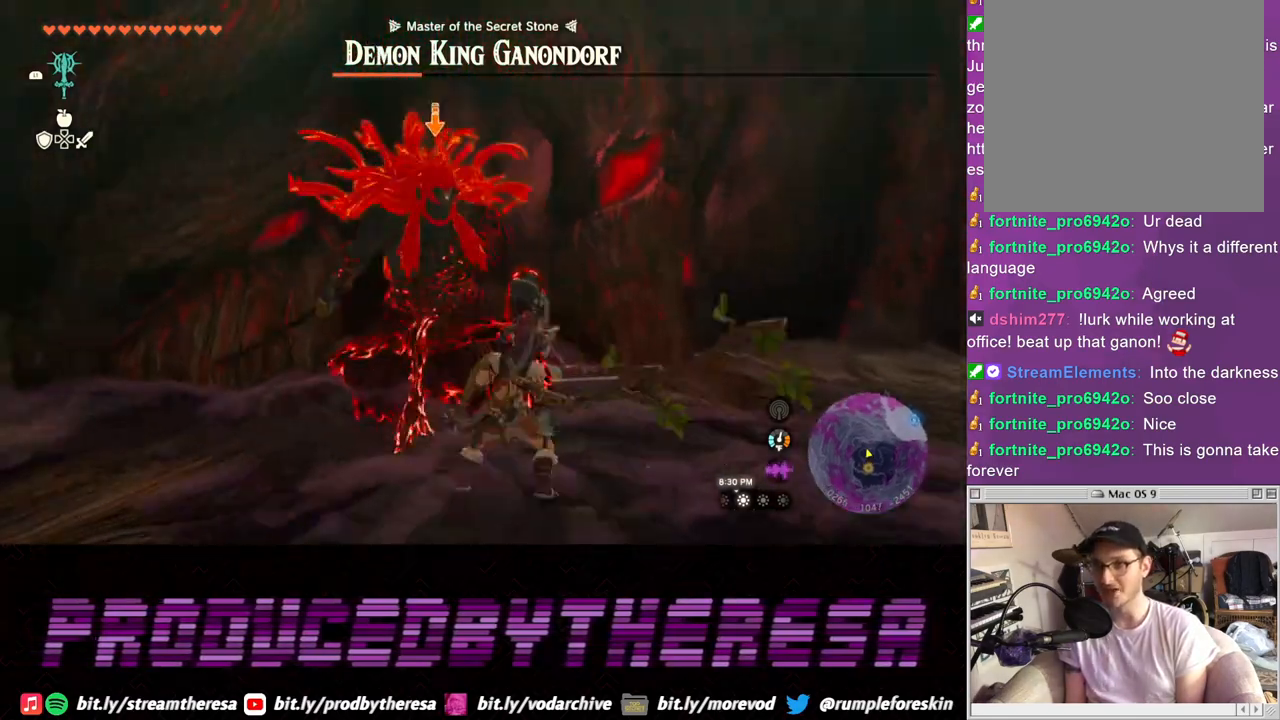
{"buttons": ["L2"], "left_stick": "up", "right_stick": "center", "events": []}
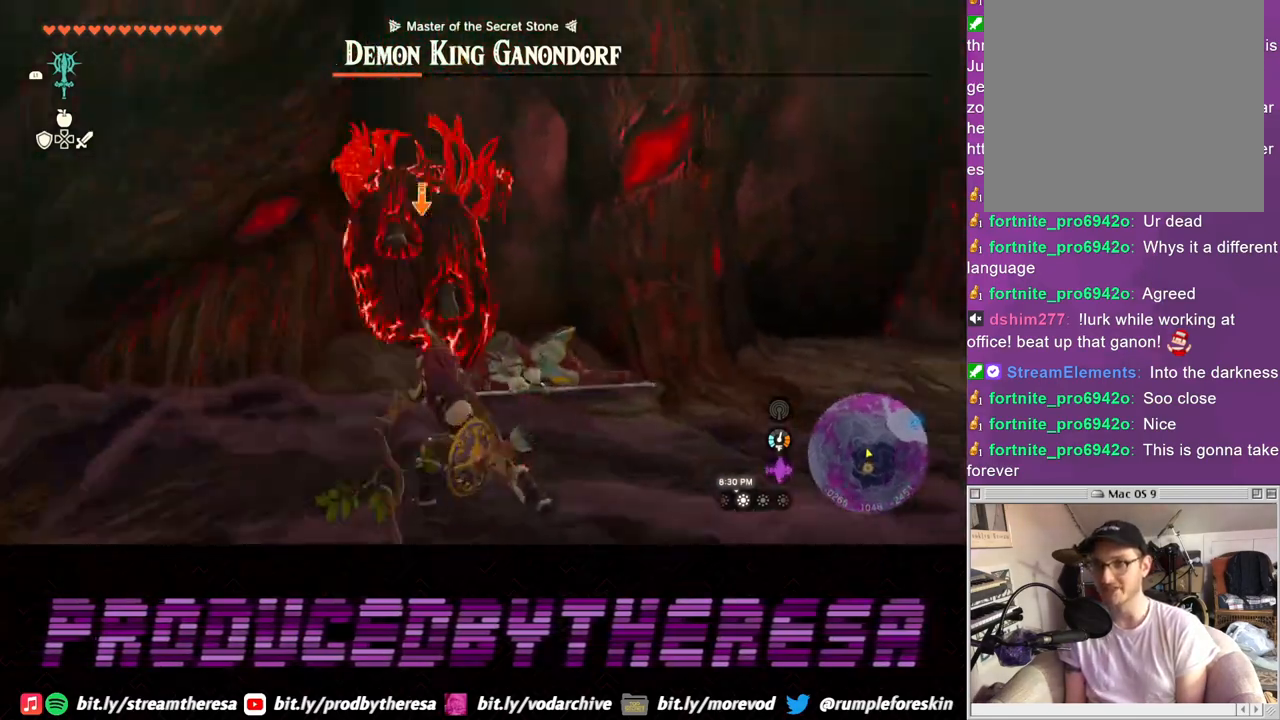
{"buttons": ["L2"], "left_stick": "up", "right_stick": "center", "events": []}
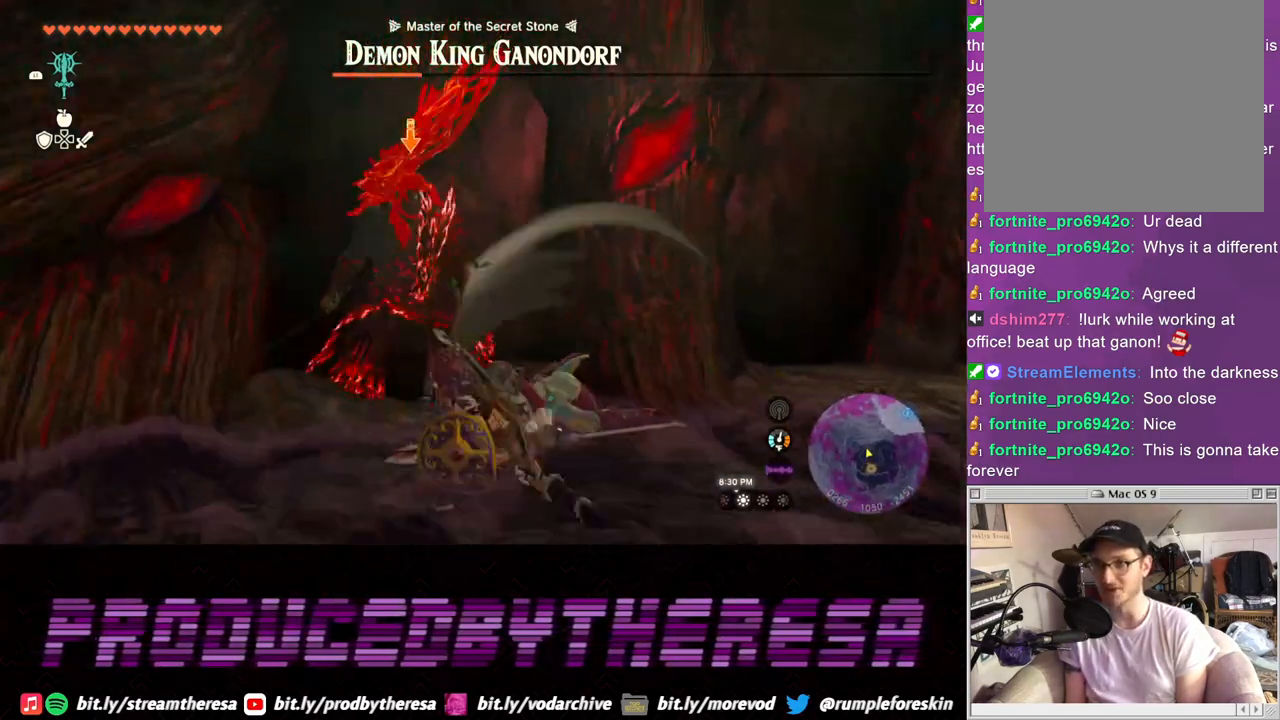
{"buttons": ["L2"], "left_stick": "up", "right_stick": "center", "events": []}
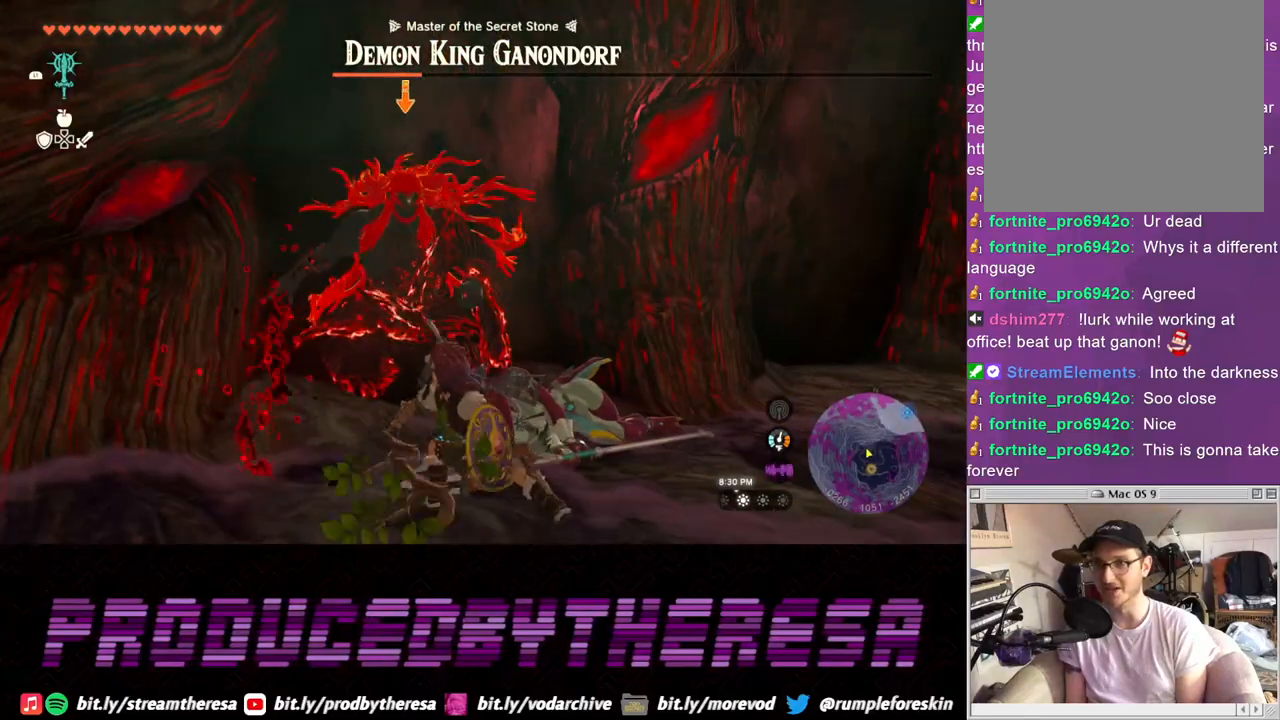
{"buttons": ["L2"], "left_stick": "down-right", "right_stick": "center", "events": [[433, "left_stick", "down-right"]]}
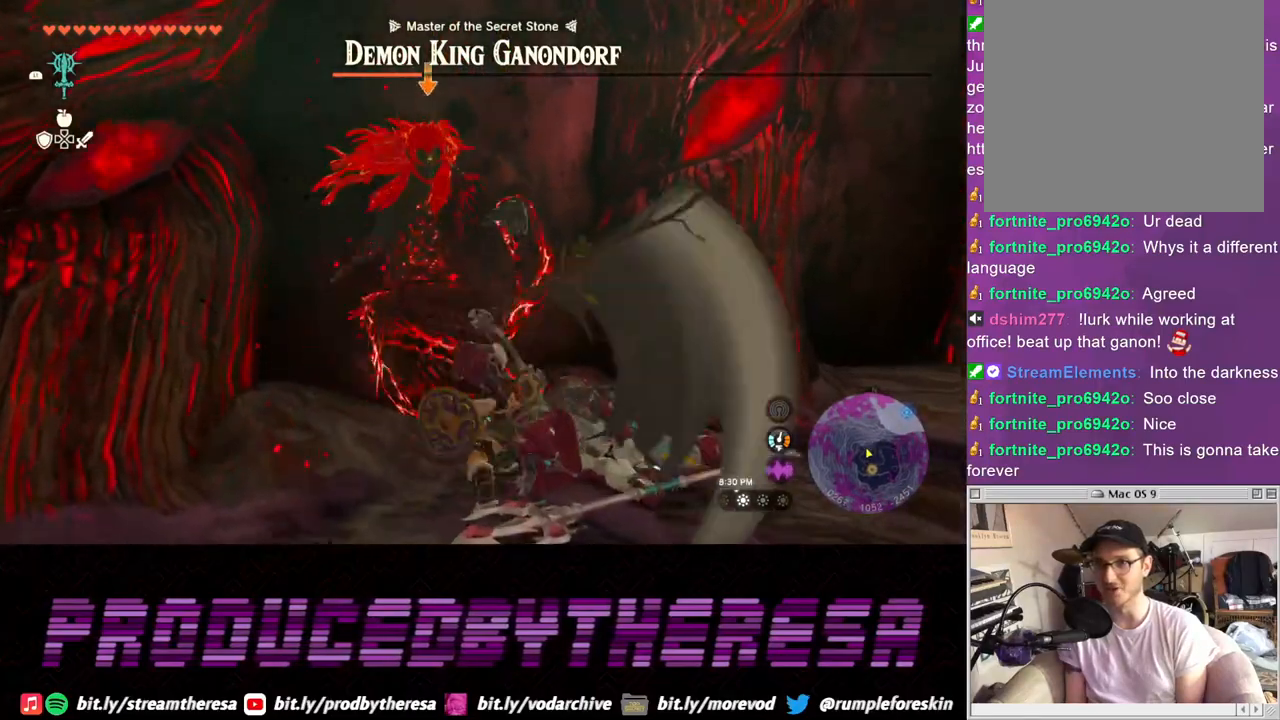
{"buttons": ["L2"], "left_stick": "down", "right_stick": "center", "events": [[200, "left_stick", "down"]]}
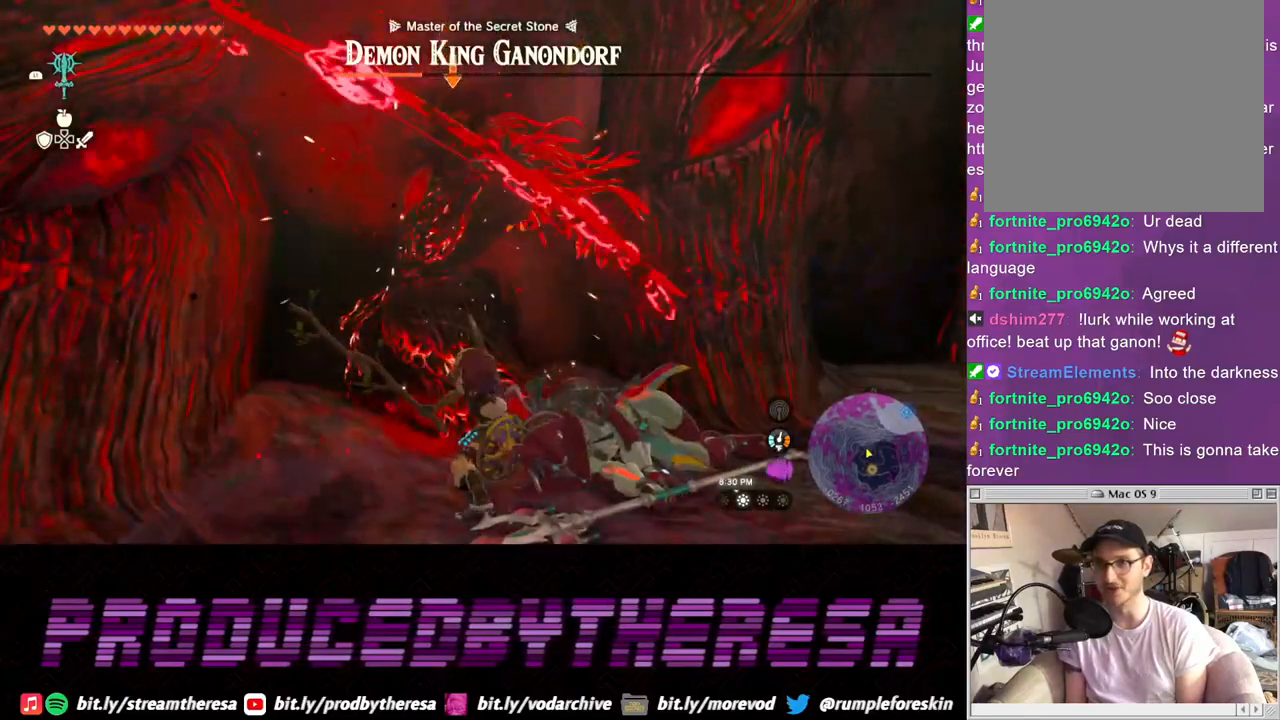
{"buttons": ["L2"], "left_stick": "down", "right_stick": "center", "events": []}
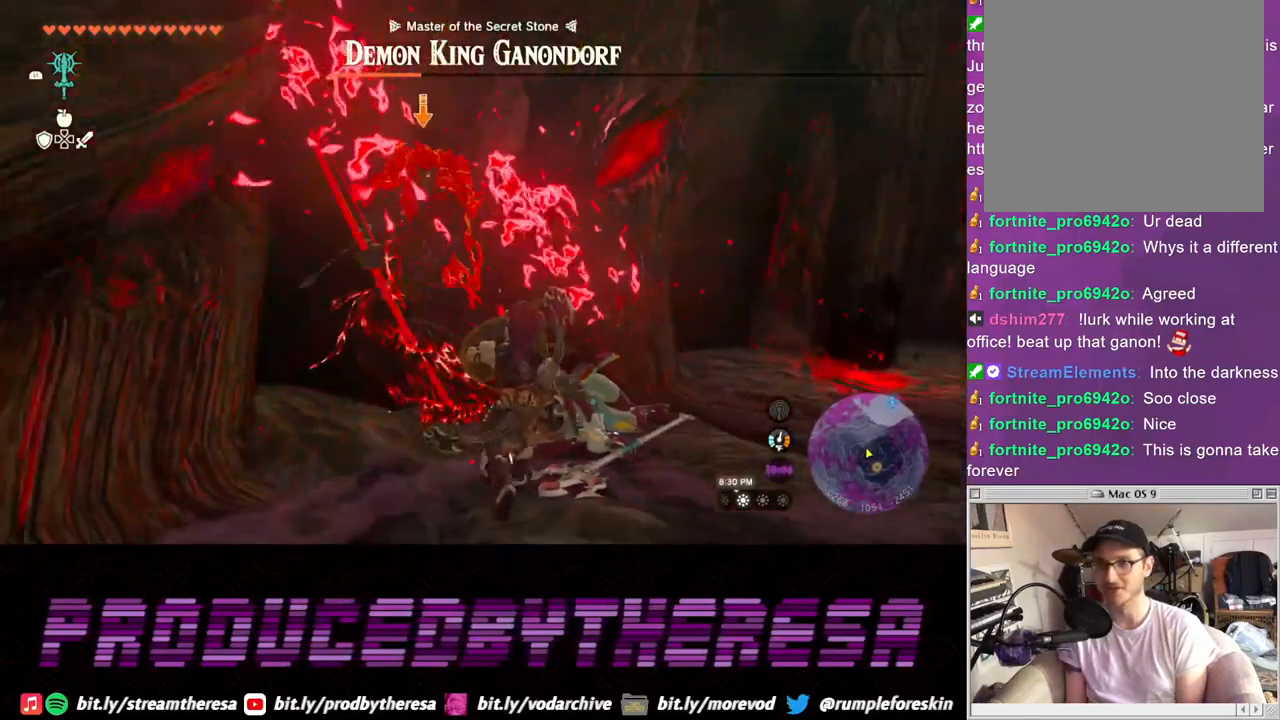
{"buttons": ["L2"], "left_stick": "down", "right_stick": "center", "events": []}
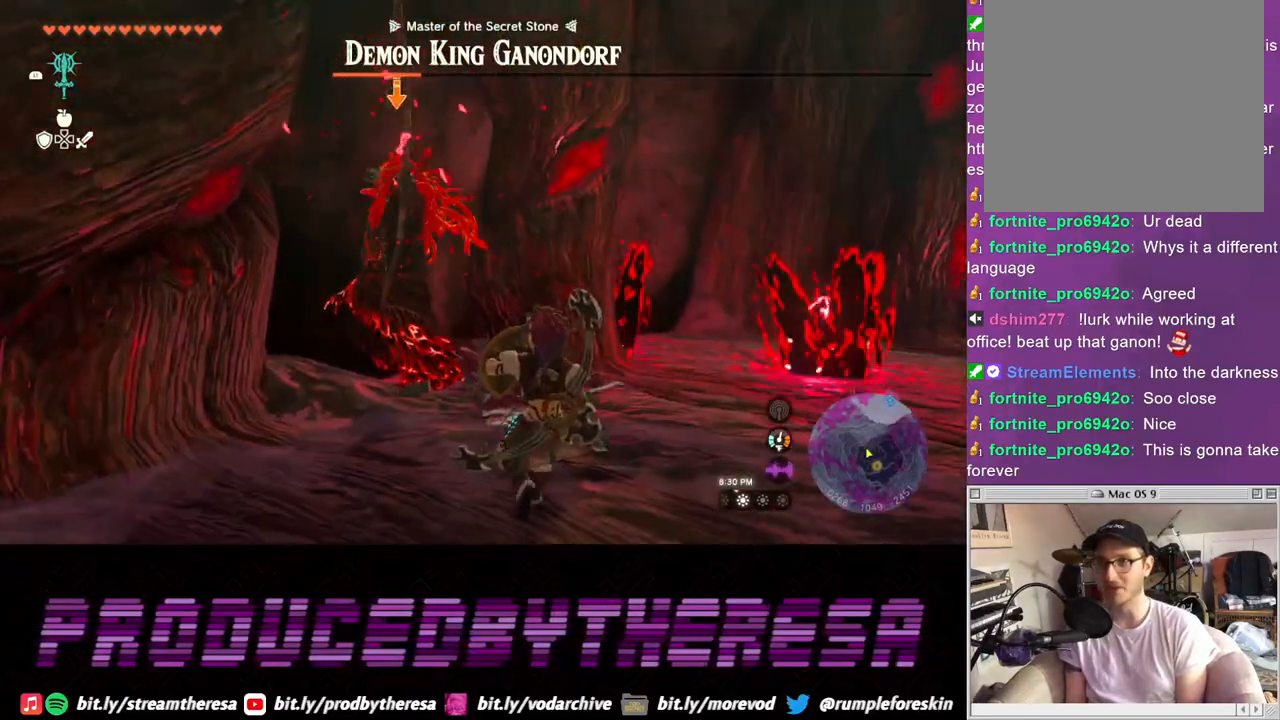
{"buttons": ["L2"], "left_stick": "right", "right_stick": "center", "events": [[467, "left_stick", "right"]]}
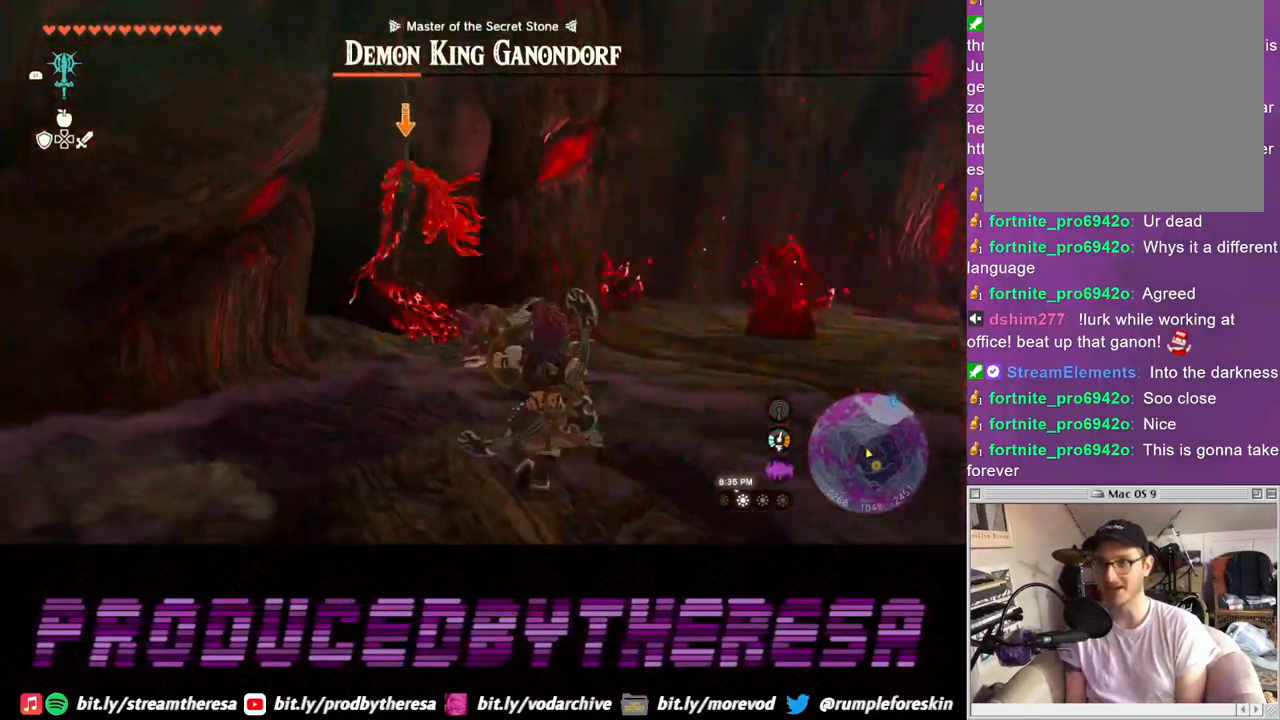
{"buttons": ["L2"], "left_stick": "right", "right_stick": "center", "events": [[33, "TRIANGLE", "down"], [117, "TRIANGLE", "up"]]}
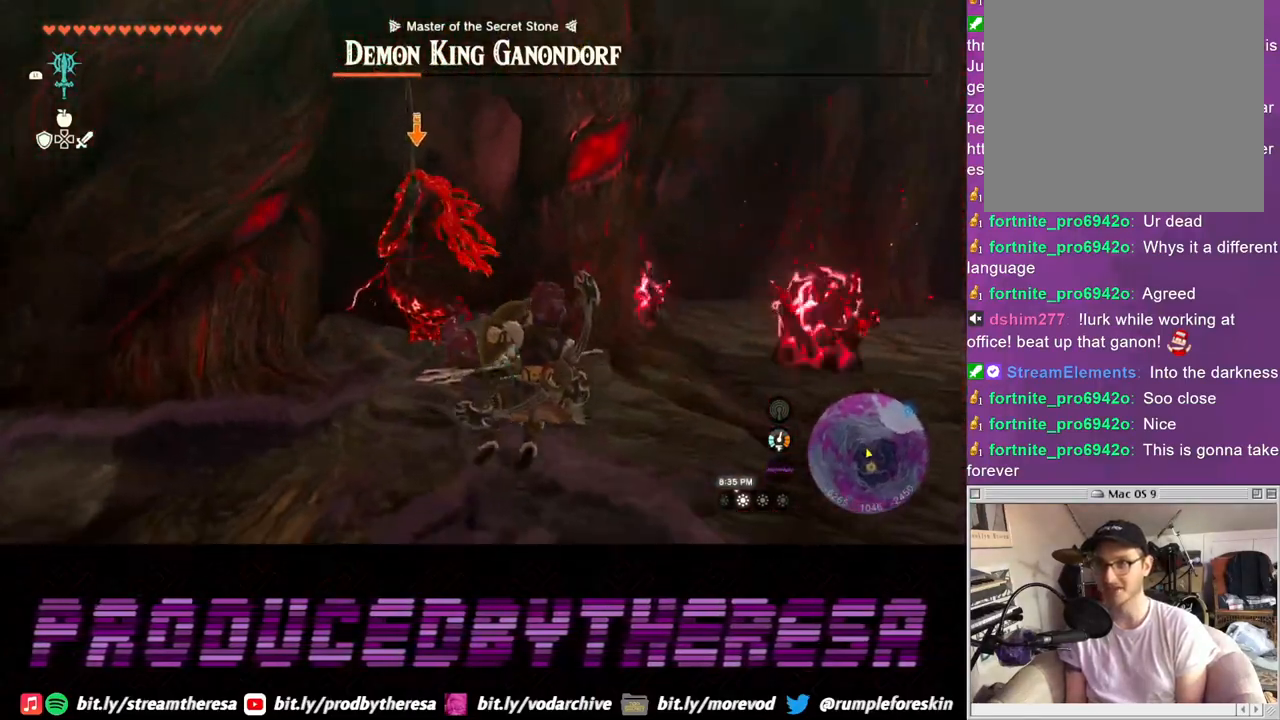
{"buttons": ["L2"], "left_stick": "right", "right_stick": "center", "events": [[250, "TRIANGLE", "down"], [333, "TRIANGLE", "up"]]}
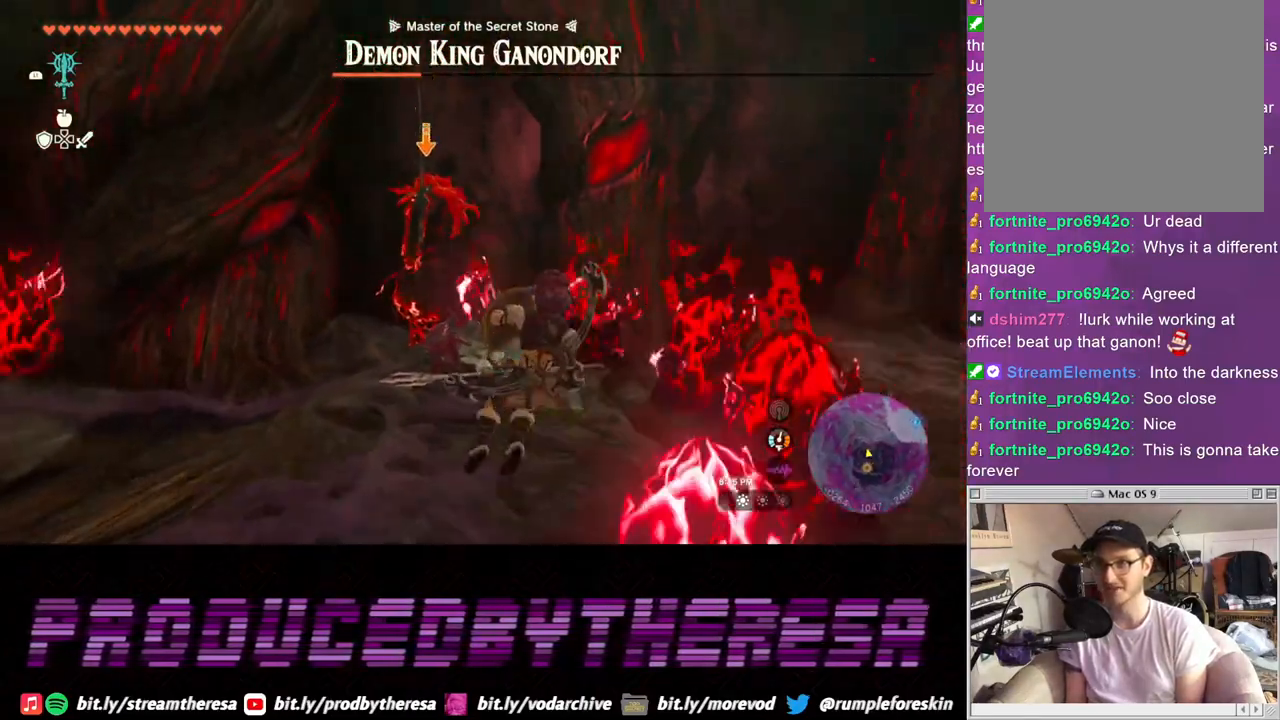
{"buttons": ["L2"], "left_stick": "right", "right_stick": "center", "events": []}
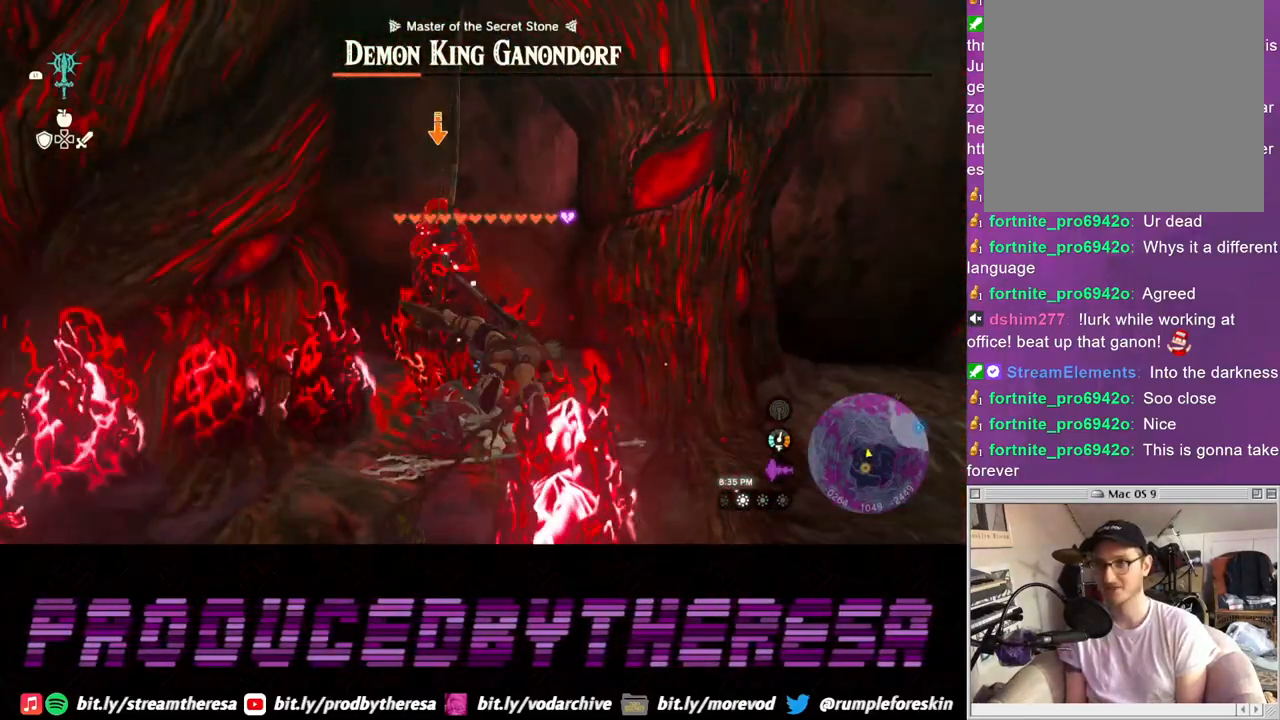
{"buttons": ["L2"], "left_stick": "right", "right_stick": "center", "events": []}
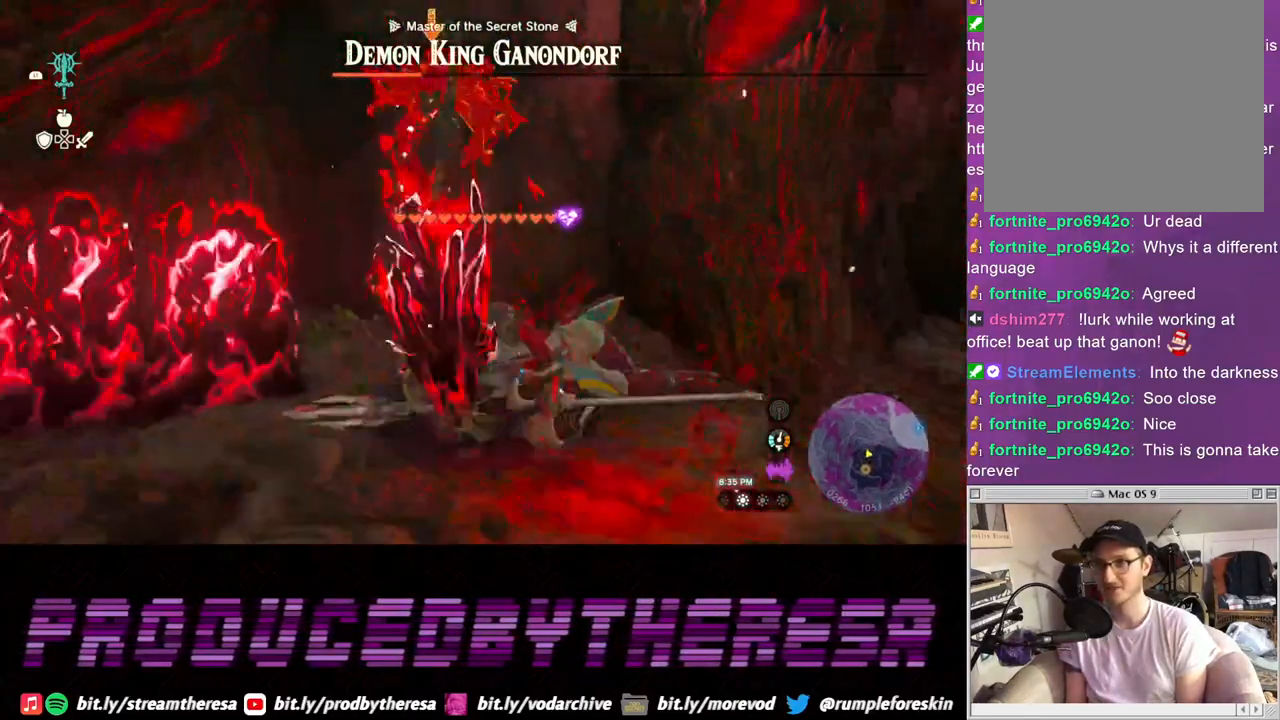
{"buttons": ["L2"], "left_stick": "up-right", "right_stick": "center", "events": [[17, "left_stick", "up-right"]]}
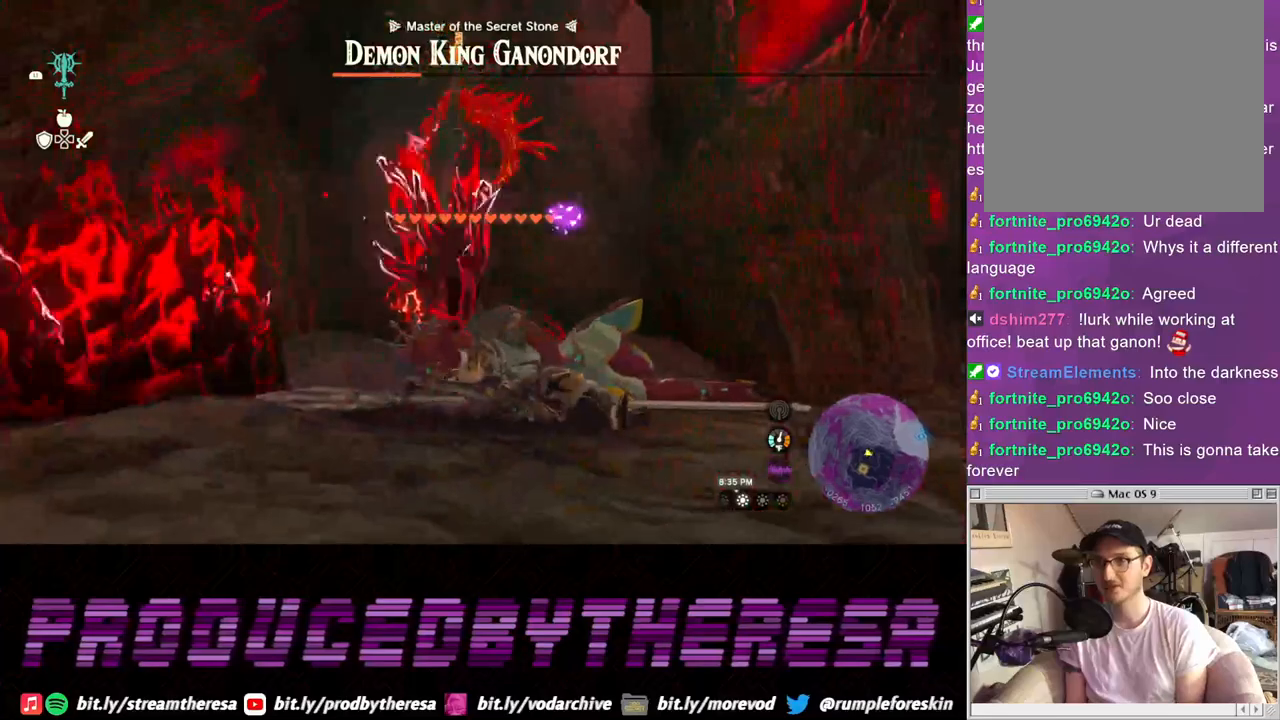
{"buttons": ["L2"], "left_stick": "up", "right_stick": "center", "events": [[67, "left_stick", "up"]]}
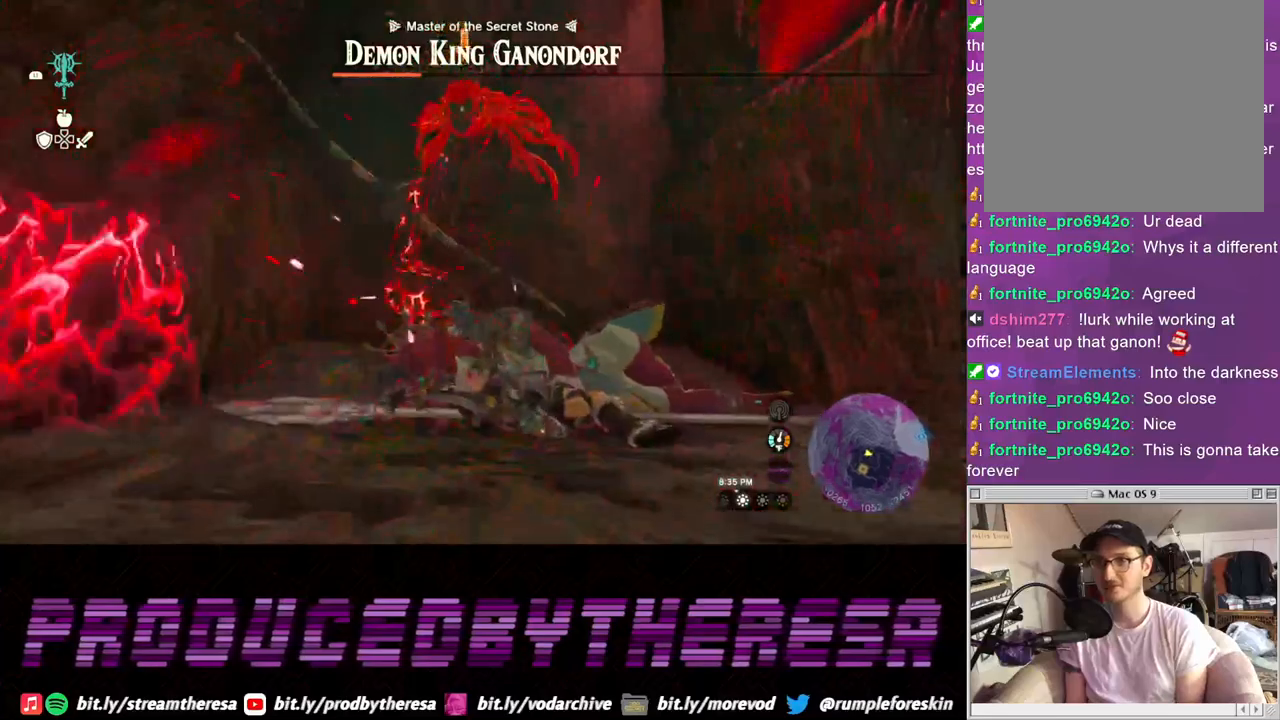
{"buttons": ["L2"], "left_stick": "up", "right_stick": "center", "events": []}
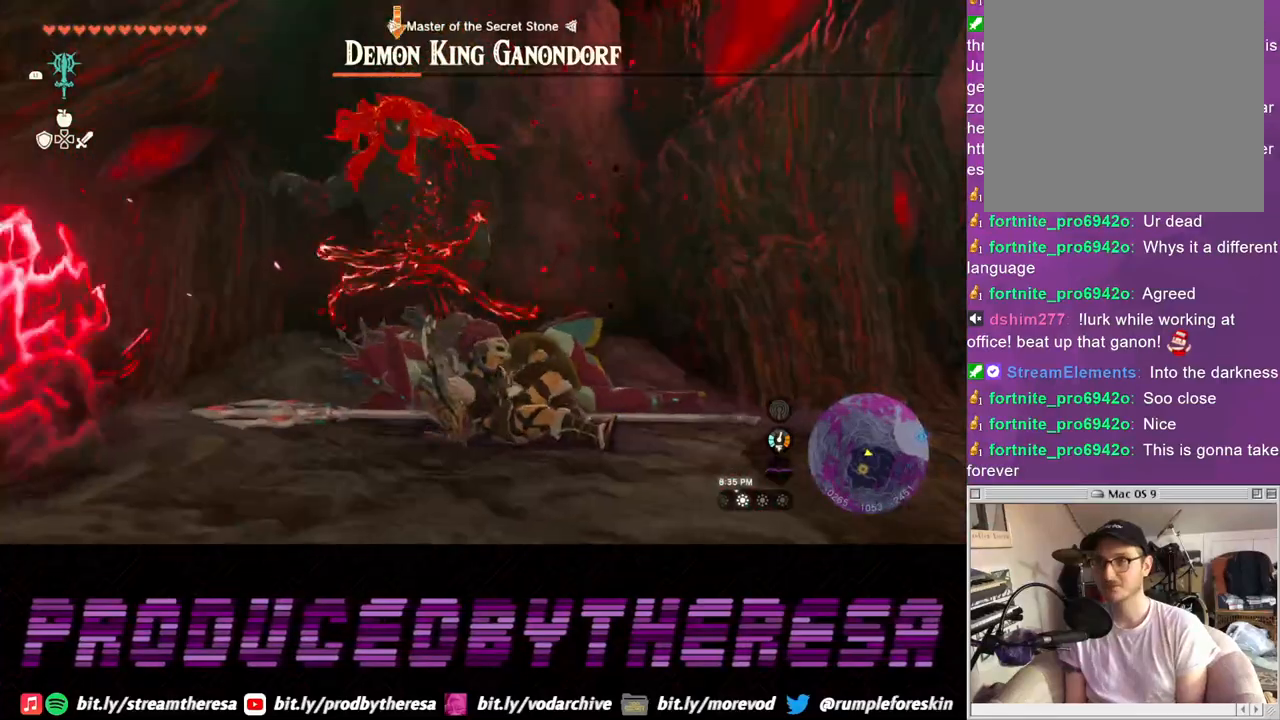
{"buttons": ["L2"], "left_stick": "up", "right_stick": "center", "events": []}
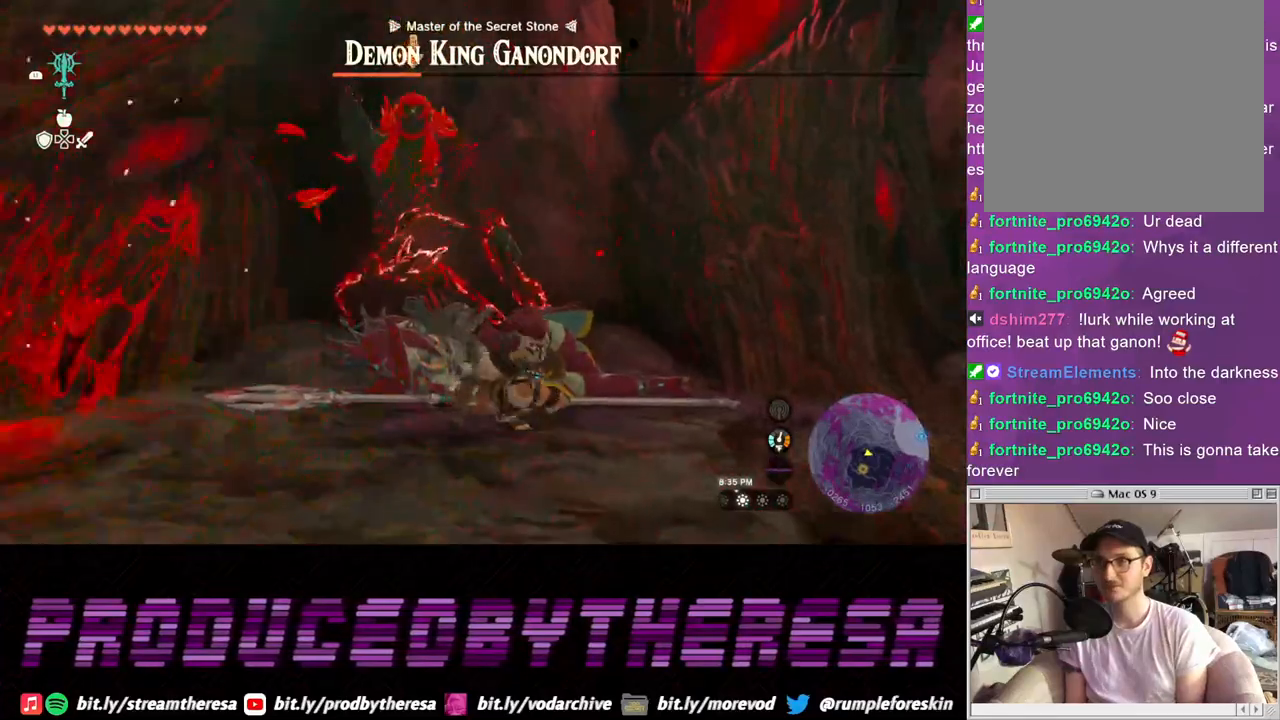
{"buttons": ["L2"], "left_stick": "up", "right_stick": "center", "events": []}
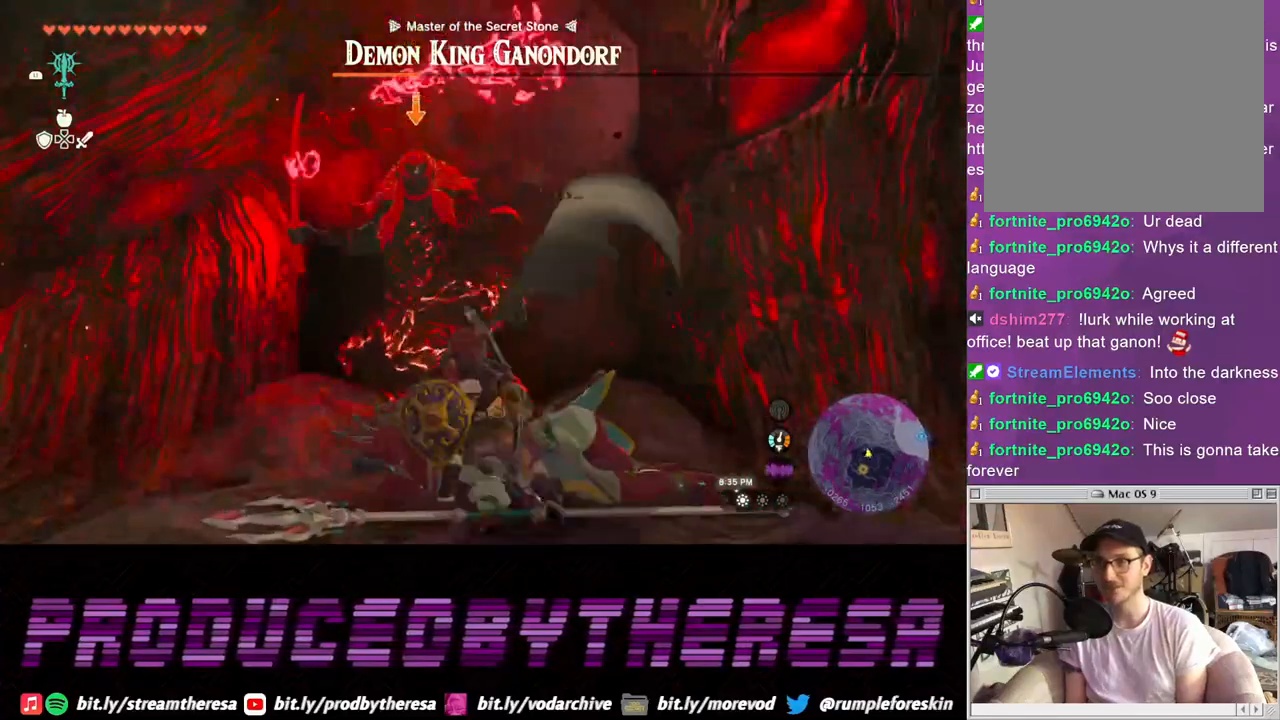
{"buttons": ["L2"], "left_stick": "center", "right_stick": "center", "events": [[367, "left_stick", "center"]]}
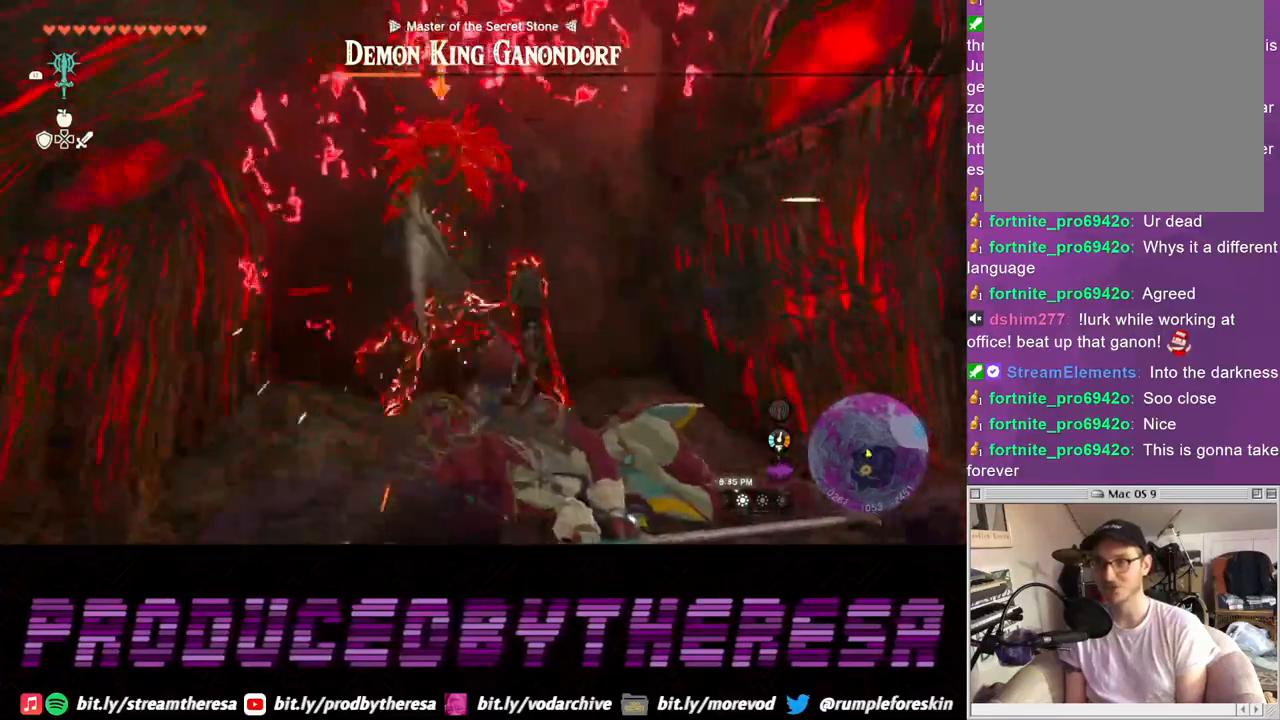
{"buttons": ["L2"], "left_stick": "center", "right_stick": "center", "events": []}
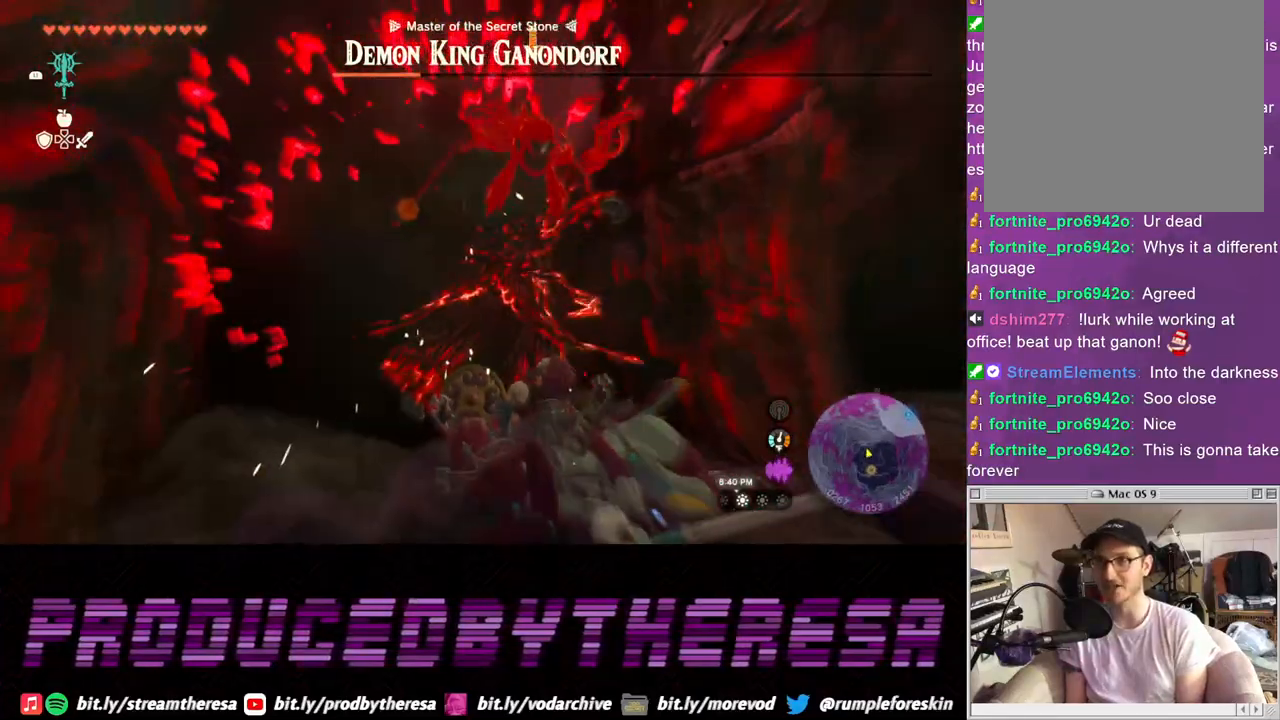
{"buttons": ["L2"], "left_stick": "center", "right_stick": "center", "events": [[67, "left_stick", "up-right"], [467, "left_stick", "center"]]}
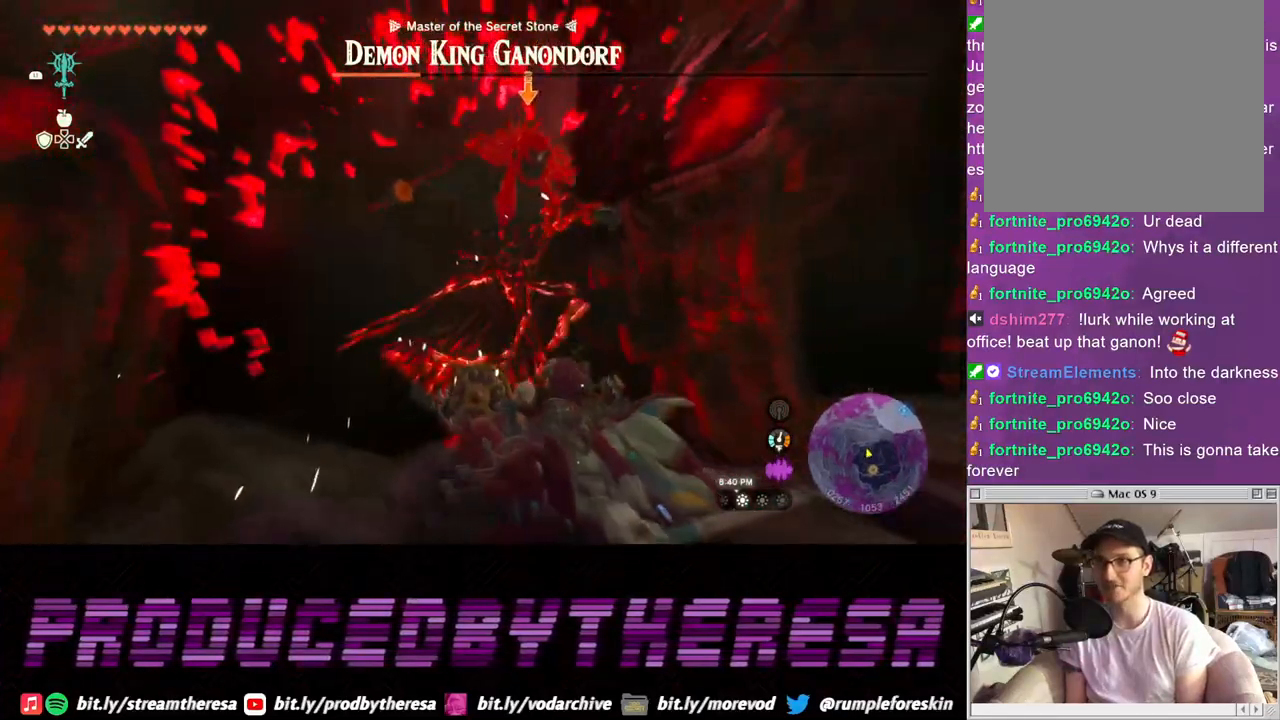
{"buttons": ["L2"], "left_stick": "down", "right_stick": "center", "events": [[133, "left_stick", "down"]]}